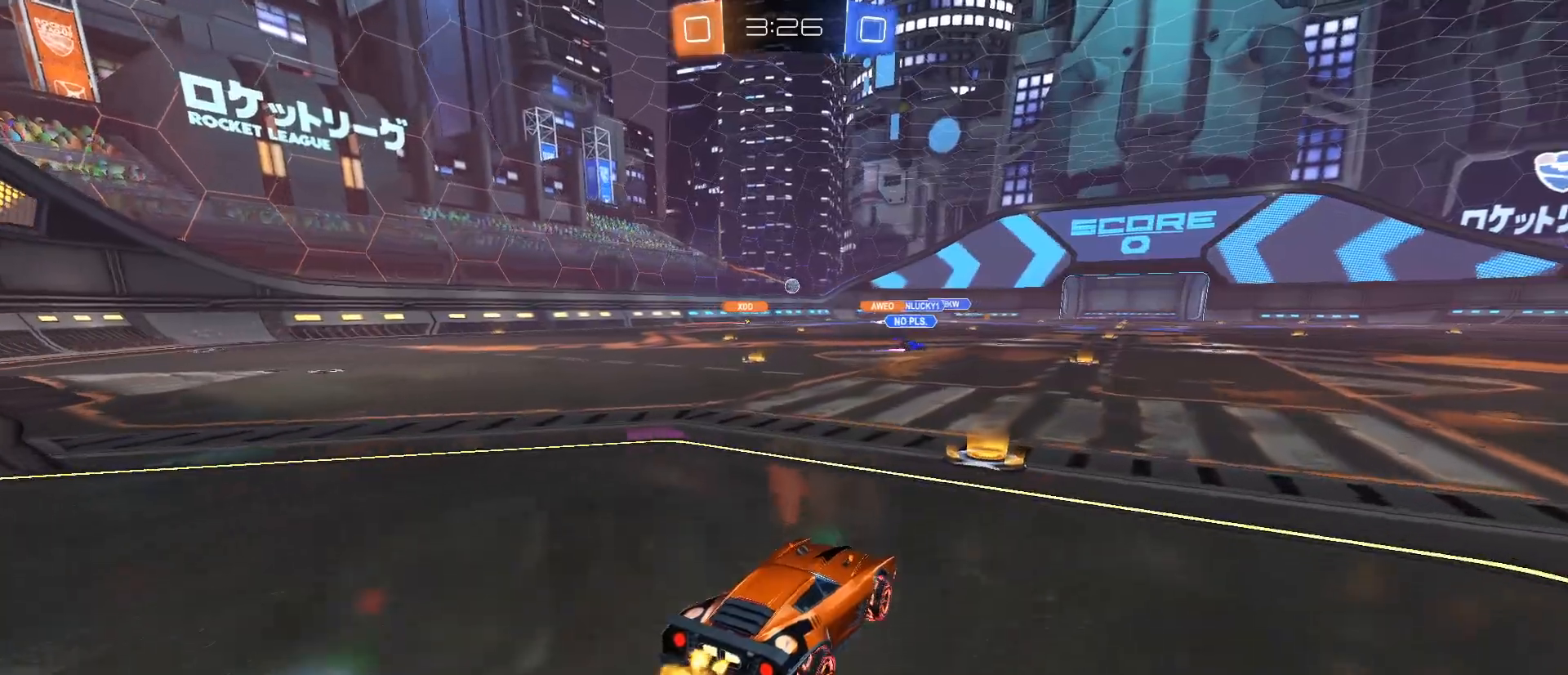
Gameplay with keyboard and mouse; each line is a JSON object with the keys and mouse buttons held at the frame after it. "events" lists presses ("down") and releases ("up") of "1", "2", "3", "4", "5", "a", "alt", "c", "caps_lock", "ctrl", "d", "e", "f", "g", "q", "r", "s", "shift", "space", "t", "tab", "v", "w", "x", "z", "mouse_left", "mouse_wheel" and "mouse_right" between this image and that frame as [ms after this image, input, new state], when the widget could be followed in between. "mouse_left", "mouse_wheel", "mouse_right" = the "left", "wheel", "right" buttons of the "mouse" list. No other keys are recorded. "wheel" means that the mouse wheel is clicked or scrolled. Not read: mouse_move.
{"keys": ["w"], "mouse": [], "events": [[83, "mouse_left", "down"], [183, "a", "down"], [217, "mouse_left", "up"], [500, "a", "up"]]}
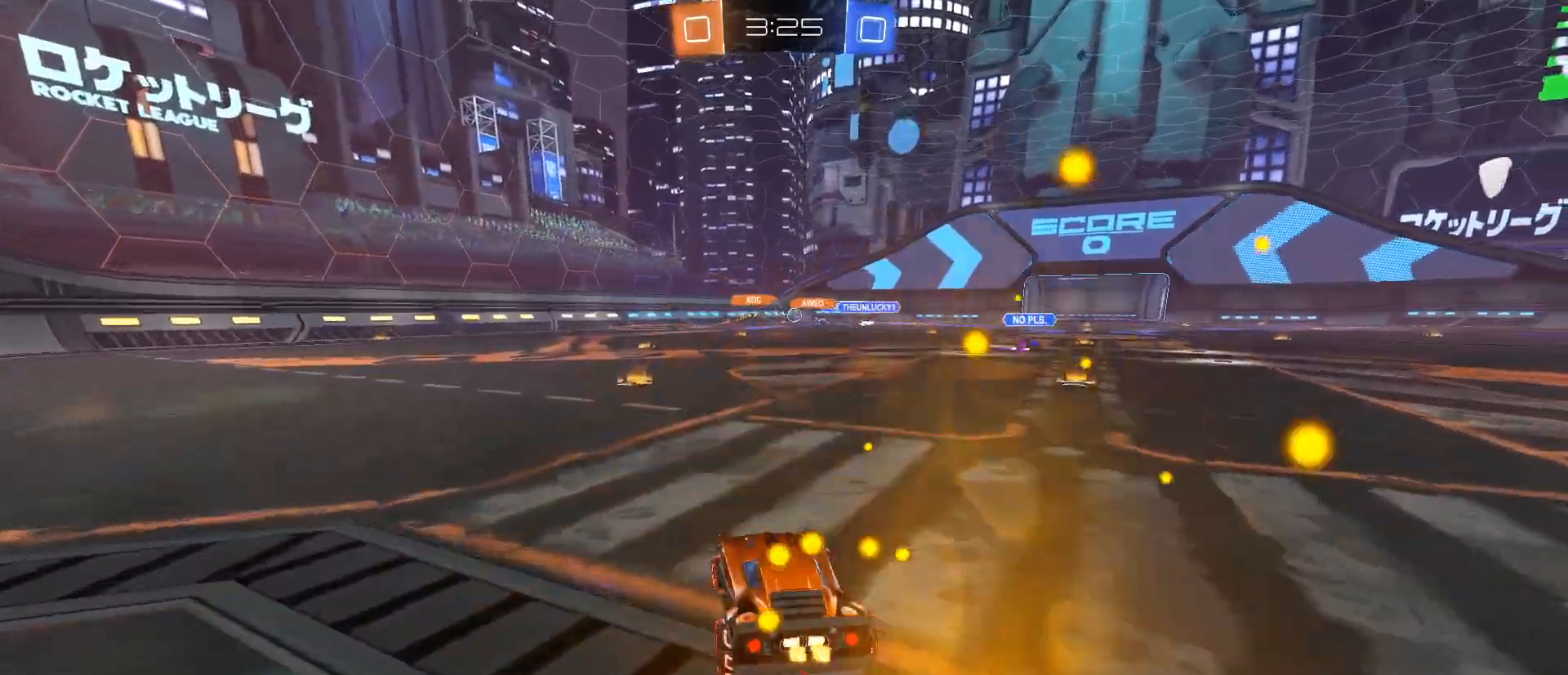
{"keys": ["w"], "mouse": [], "events": [[251, "a", "down"], [384, "a", "up"]]}
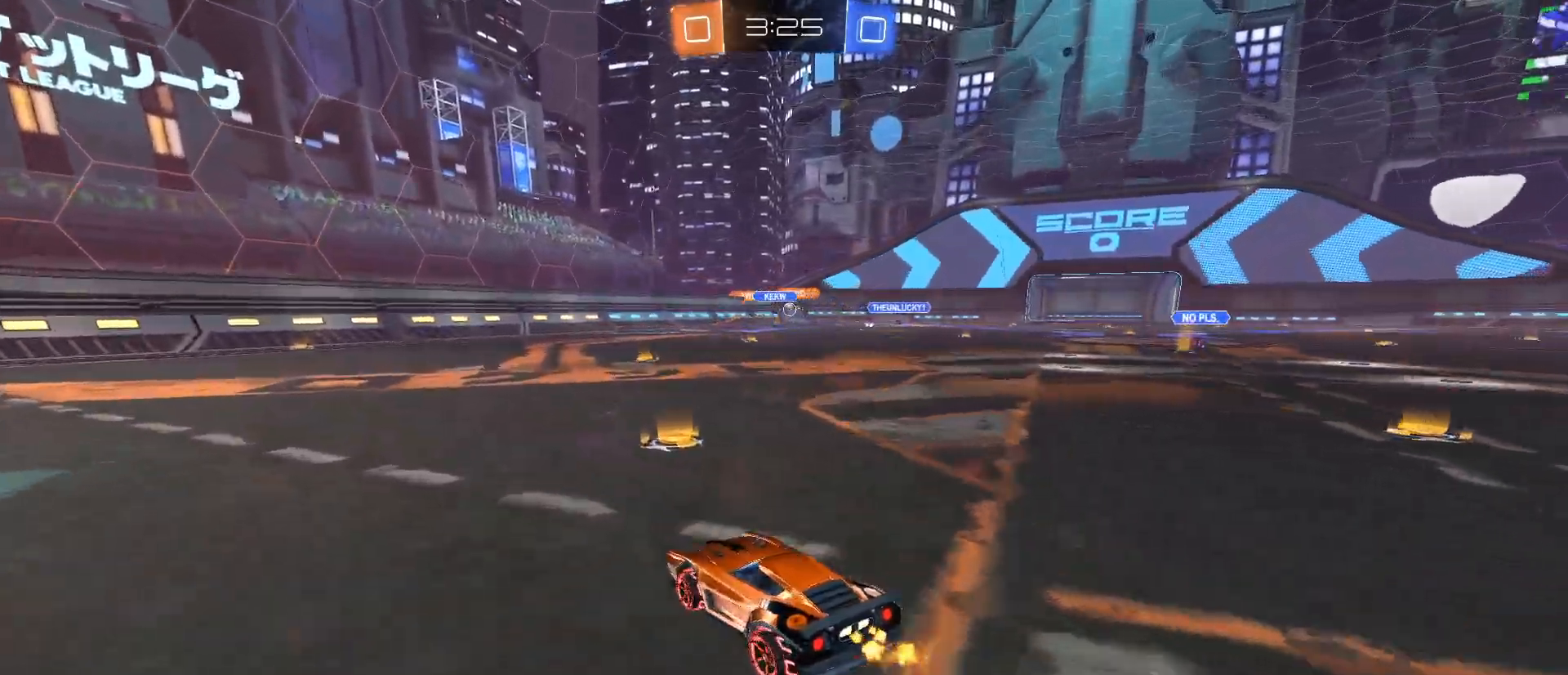
{"keys": ["d", "w"], "mouse": [], "events": [[67, "mouse_left", "down"], [117, "d", "down"], [167, "mouse_left", "up"], [300, "d", "up"], [500, "d", "down"]]}
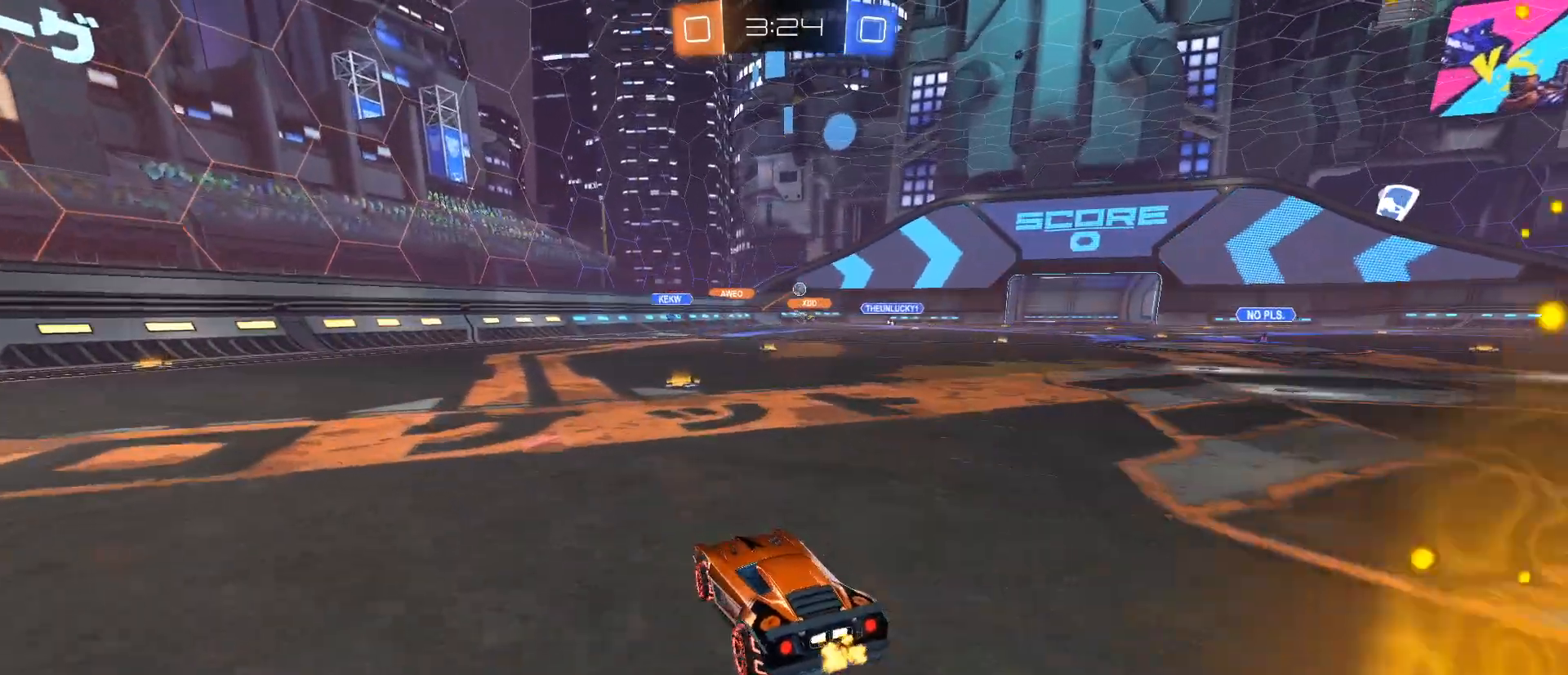
{"keys": ["d", "w"], "mouse": [], "events": [[84, "d", "up"], [401, "mouse_left", "down"], [417, "d", "down"], [501, "mouse_left", "up"]]}
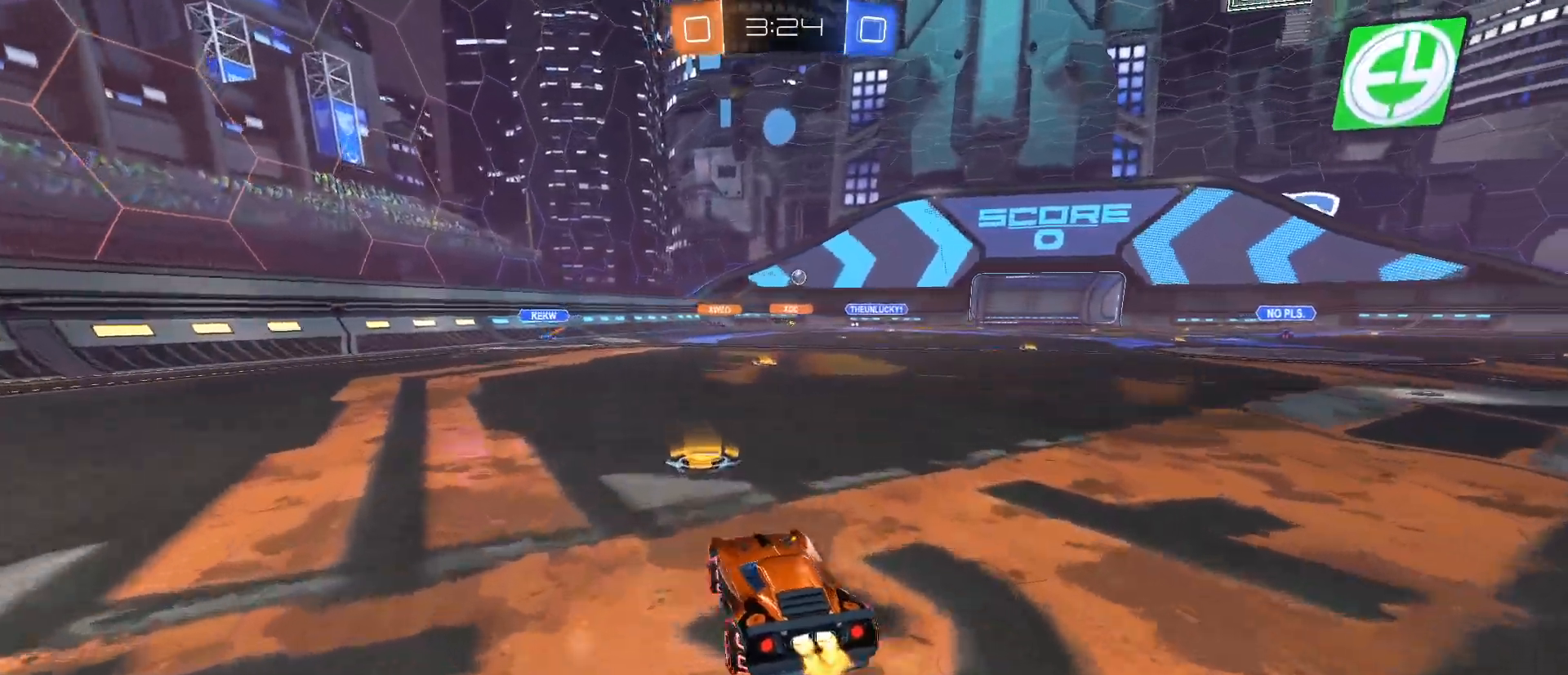
{"keys": ["w"], "mouse": [], "events": [[50, "d", "up"]]}
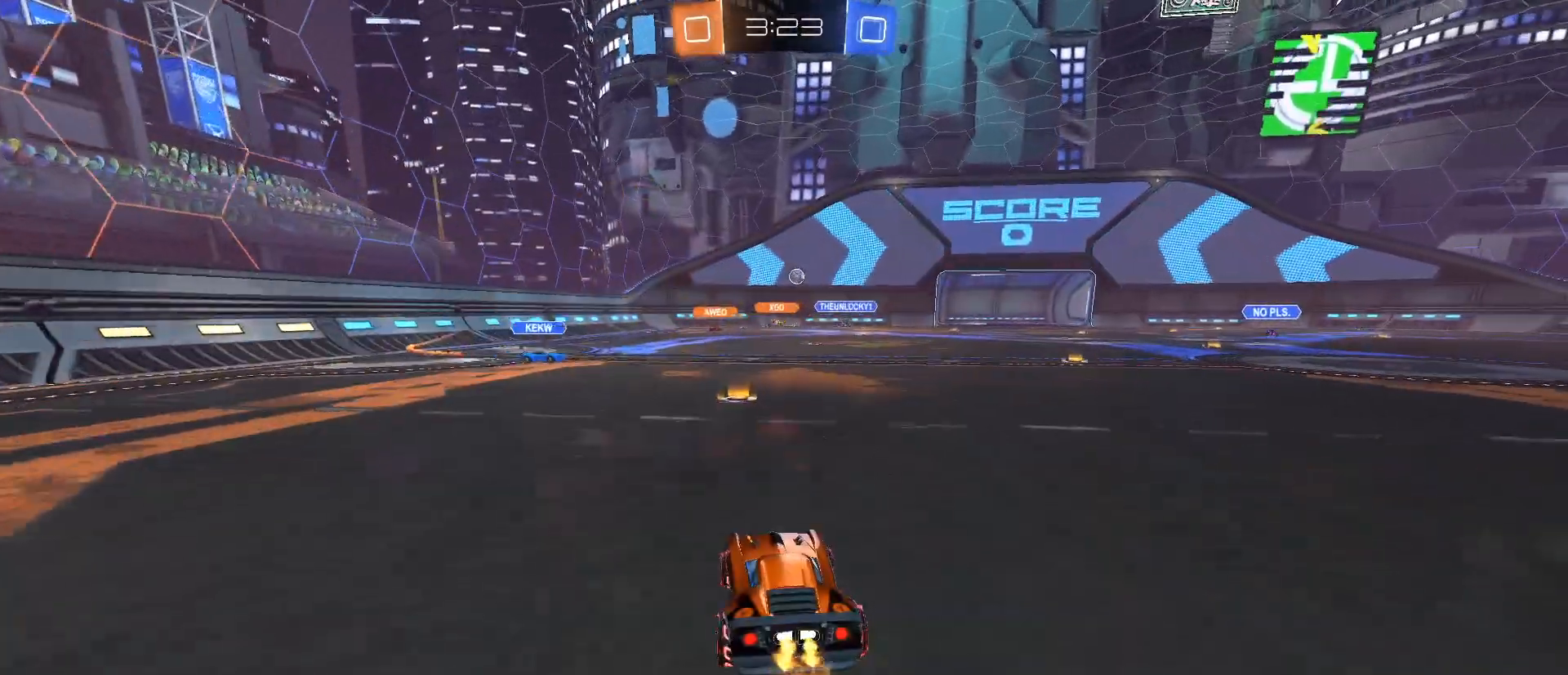
{"keys": ["w"], "mouse": [], "events": [[251, "mouse_left", "down"], [301, "mouse_left", "up"], [351, "d", "down"], [451, "d", "up"]]}
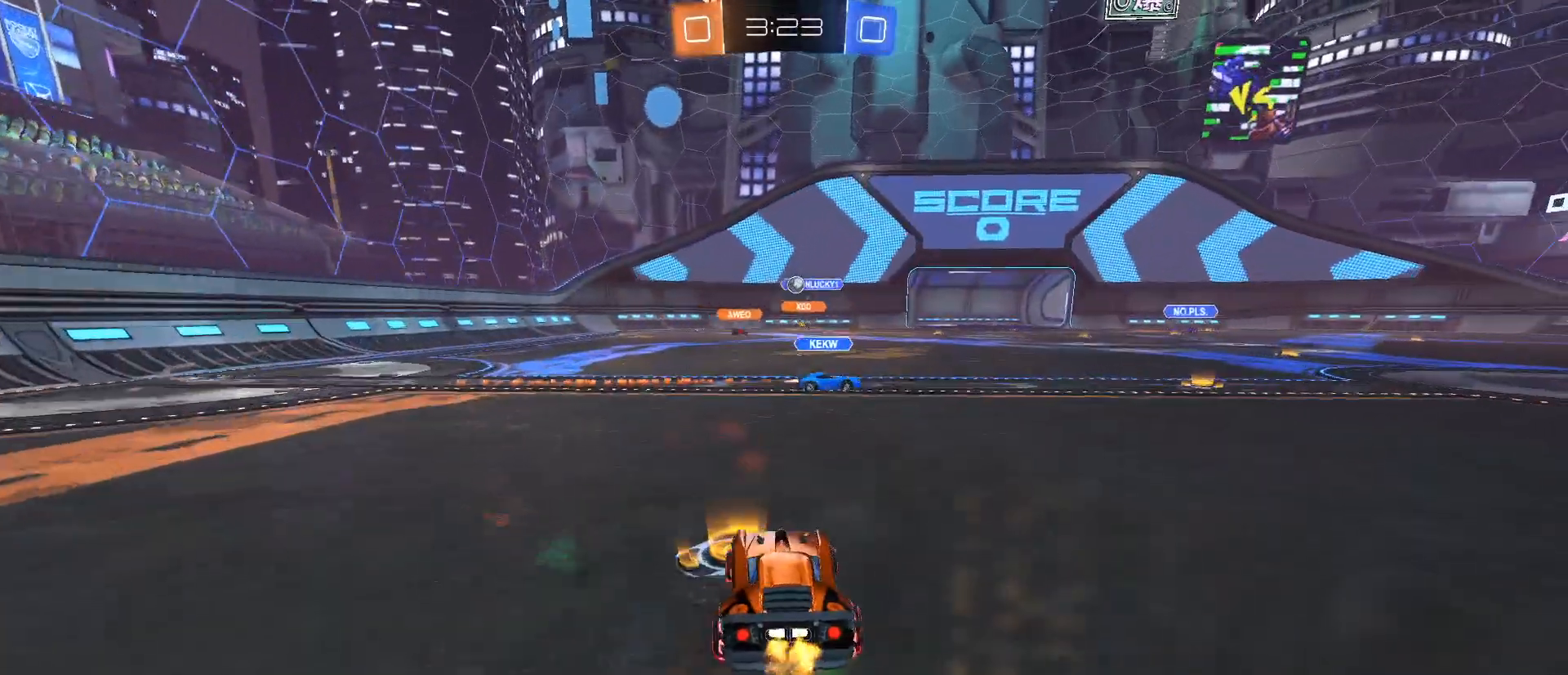
{"keys": ["a", "w"], "mouse": [], "events": [[100, "a", "down"]]}
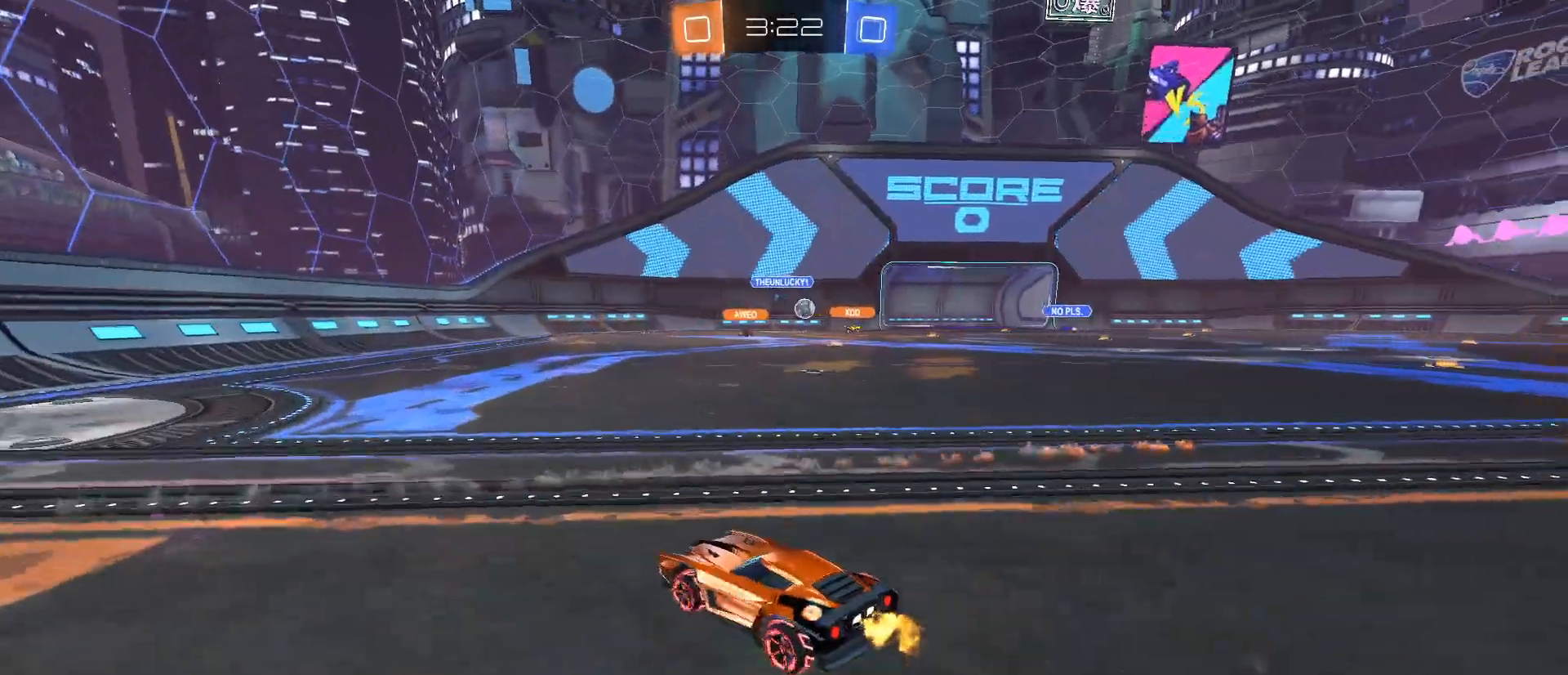
{"keys": ["a", "w"], "mouse": [], "events": []}
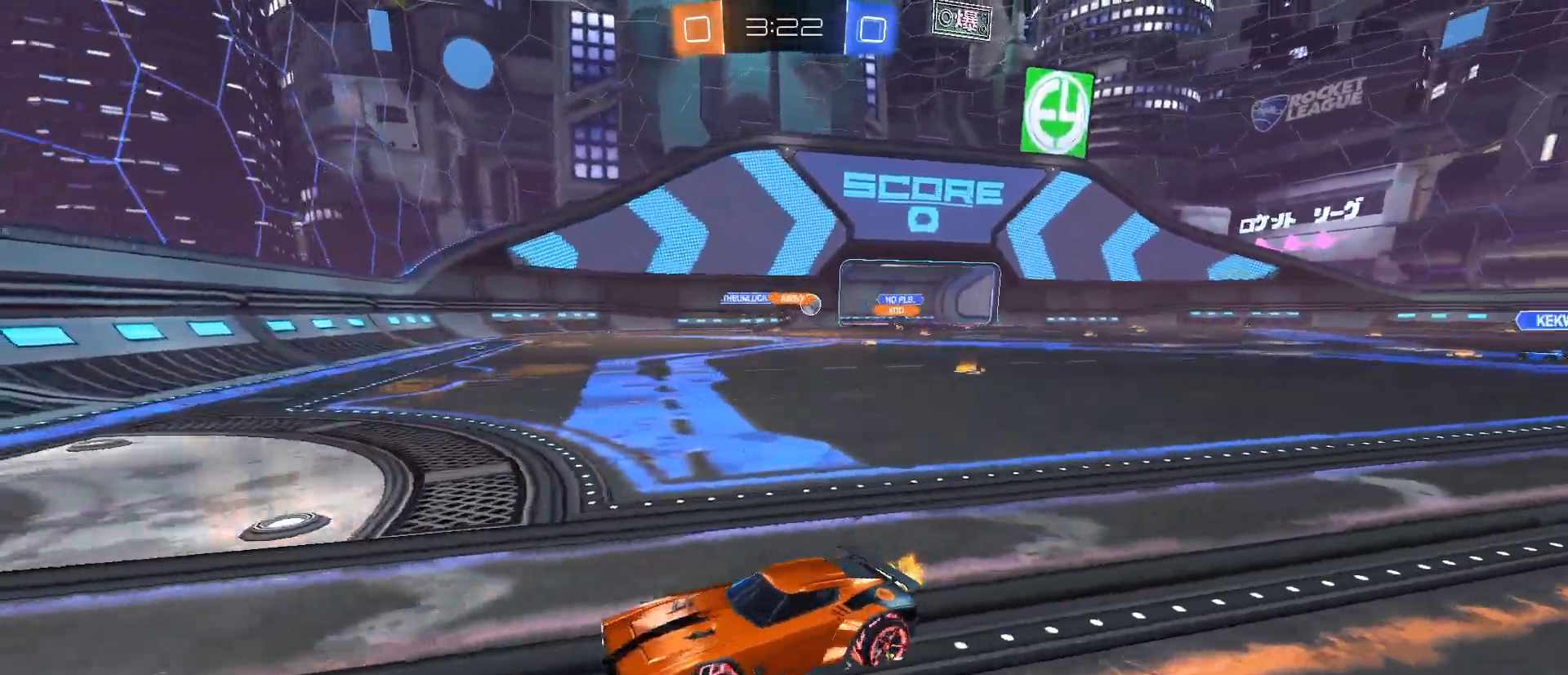
{"keys": ["a", "w"], "mouse": [], "events": [[50, "mouse_left", "down"], [184, "mouse_left", "up"]]}
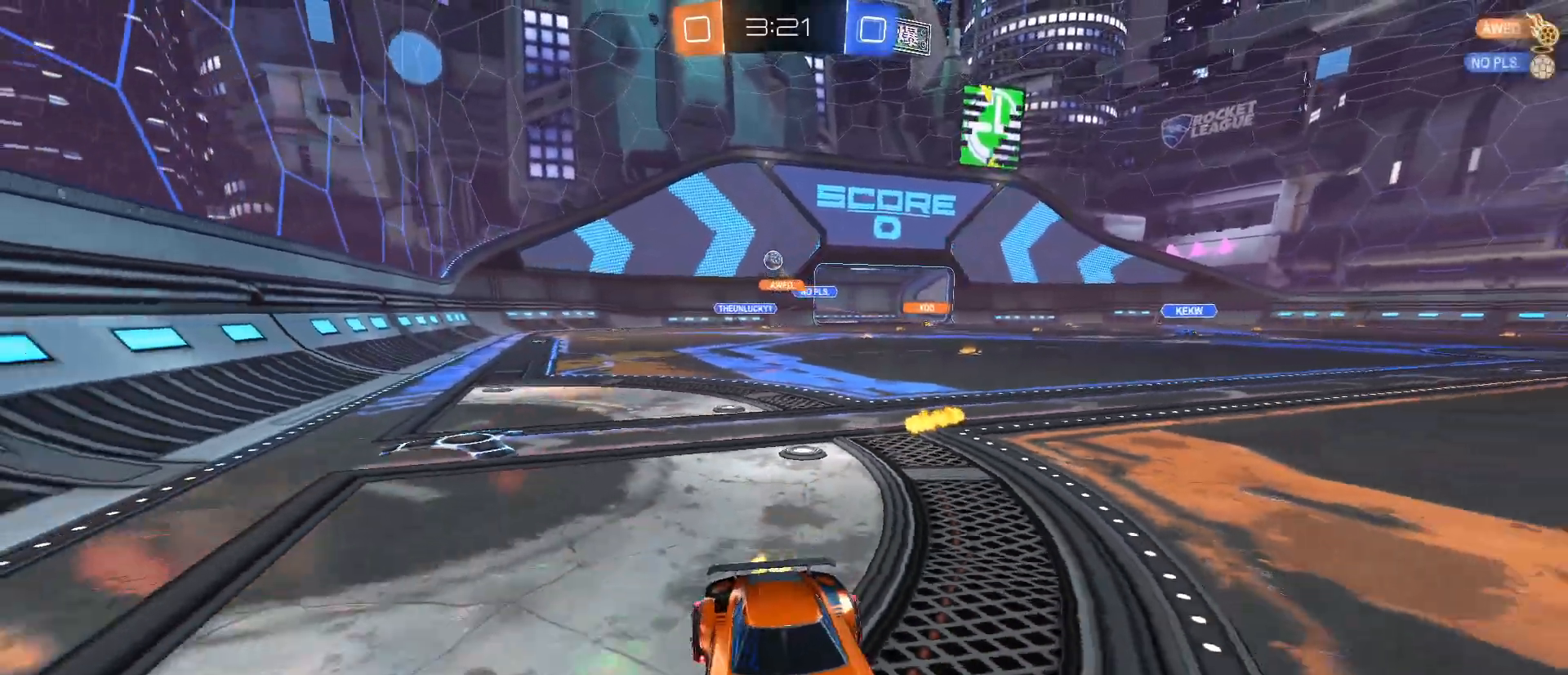
{"keys": ["w"], "mouse": [], "events": [[100, "a", "up"]]}
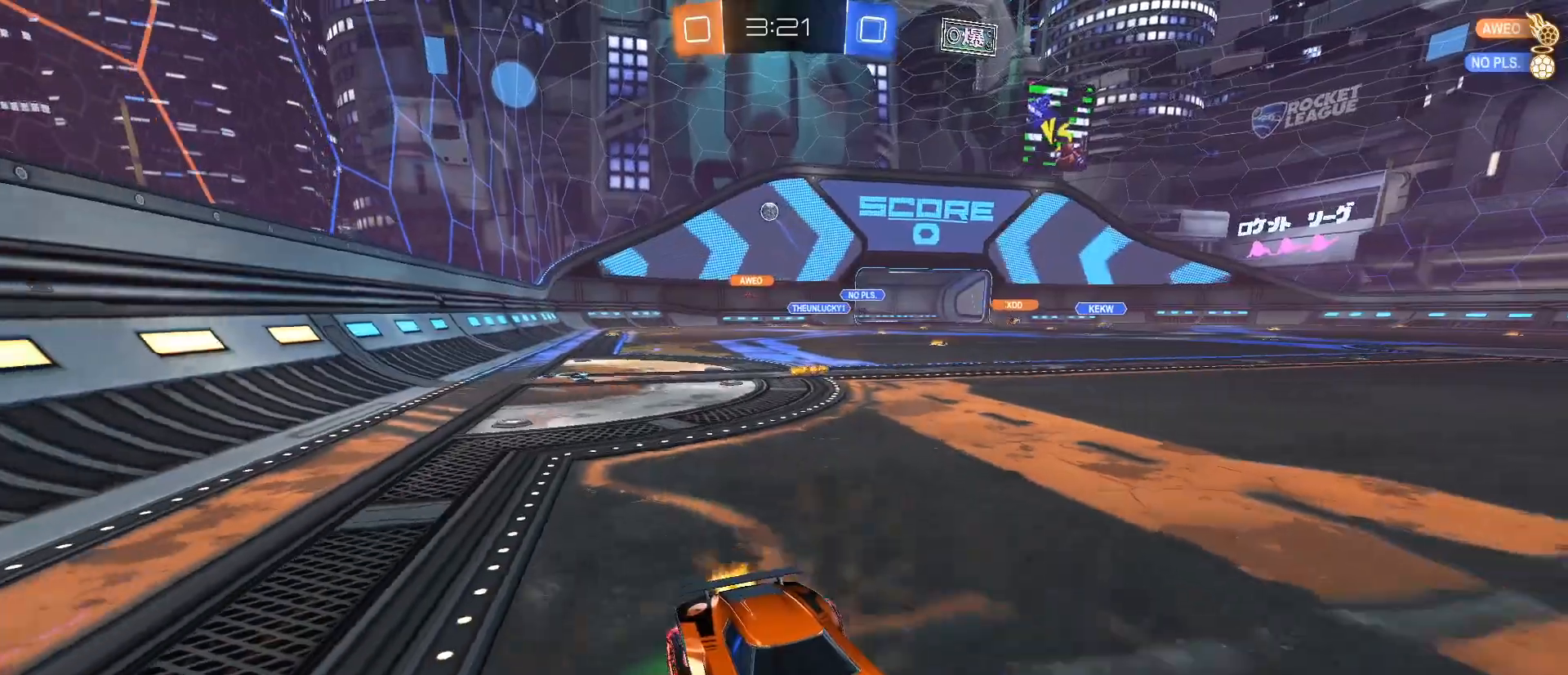
{"keys": ["a", "w"], "mouse": [], "events": [[451, "a", "down"]]}
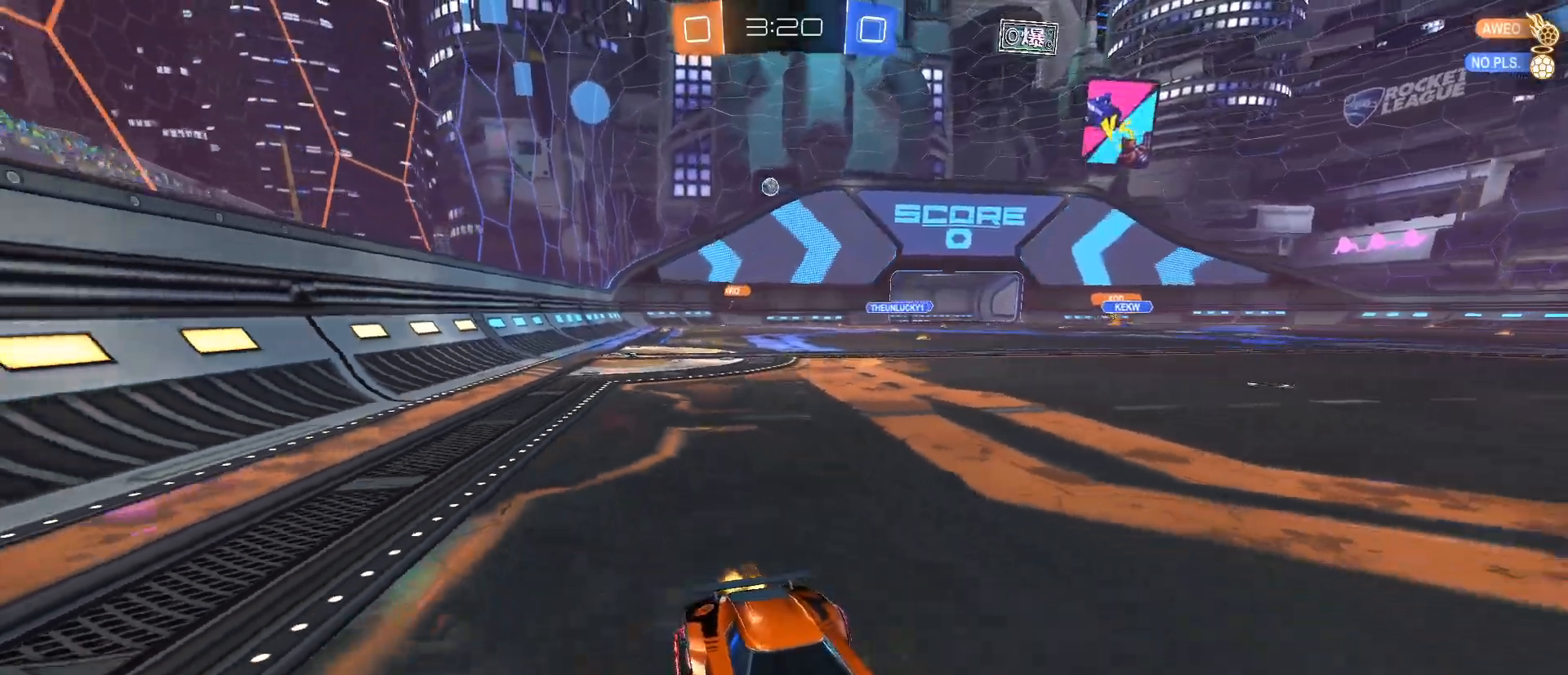
{"keys": ["d", "w"], "mouse": [], "events": [[83, "a", "up"], [217, "d", "down"], [367, "shift", "down"], [500, "shift", "up"]]}
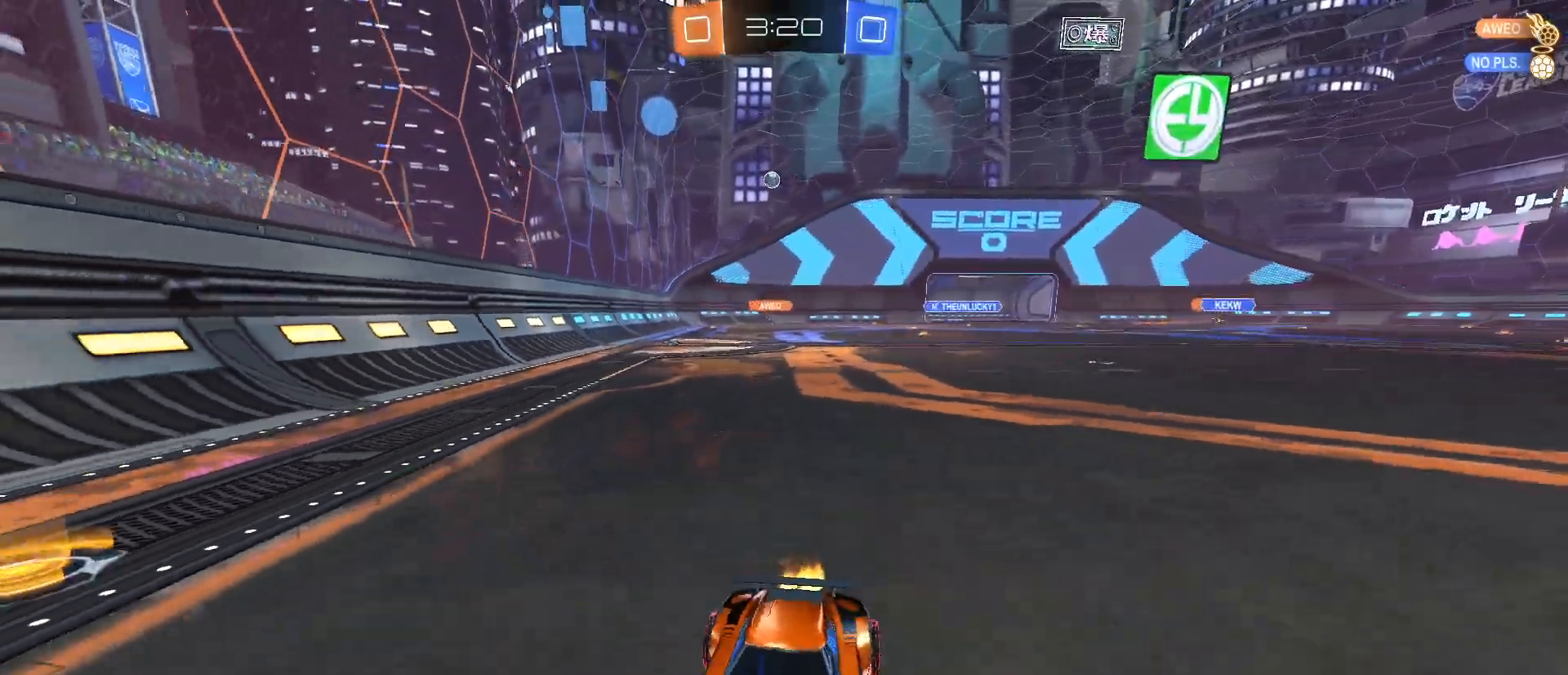
{"keys": ["d", "w"], "mouse": [], "events": []}
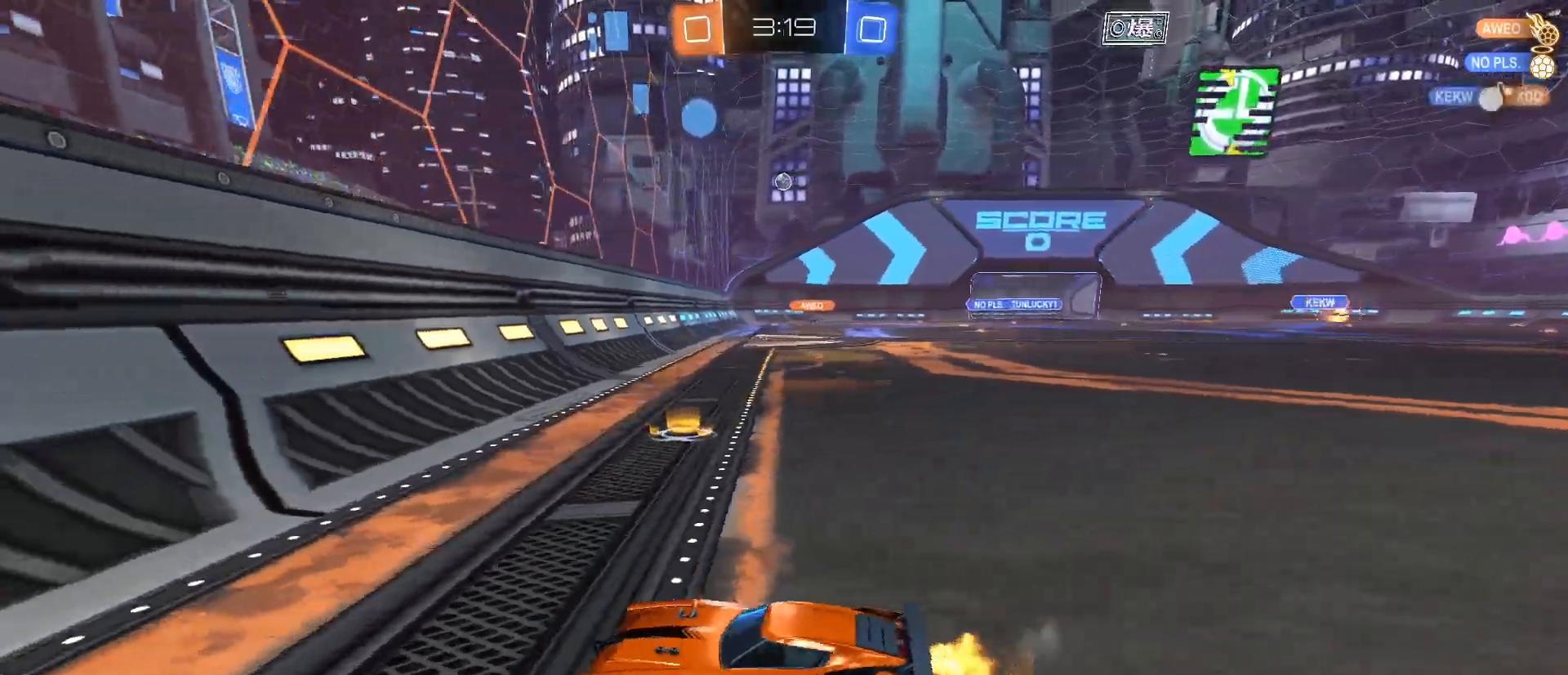
{"keys": ["d", "w"], "mouse": ["left"], "events": [[300, "mouse_left", "down"]]}
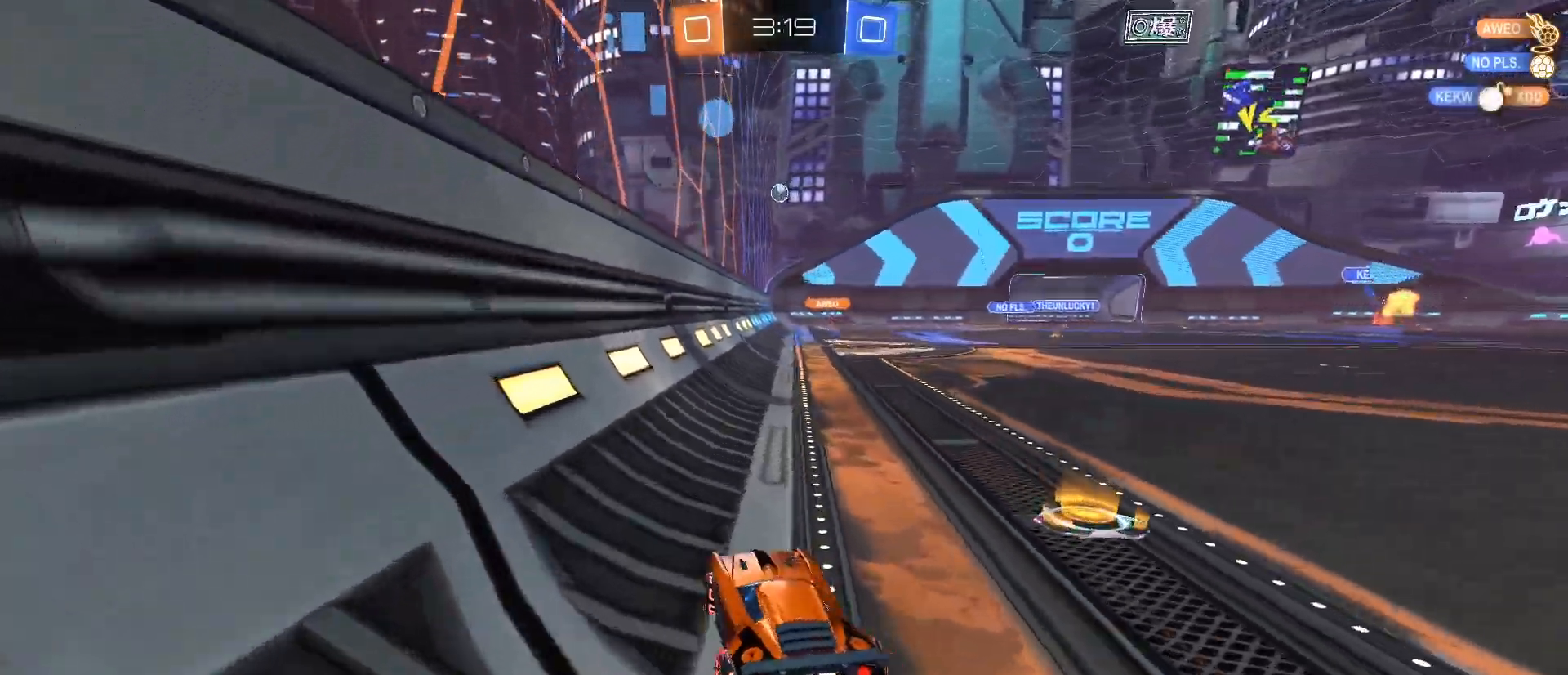
{"keys": ["a", "w"], "mouse": [], "events": [[134, "d", "up"], [451, "mouse_left", "up"], [501, "a", "down"]]}
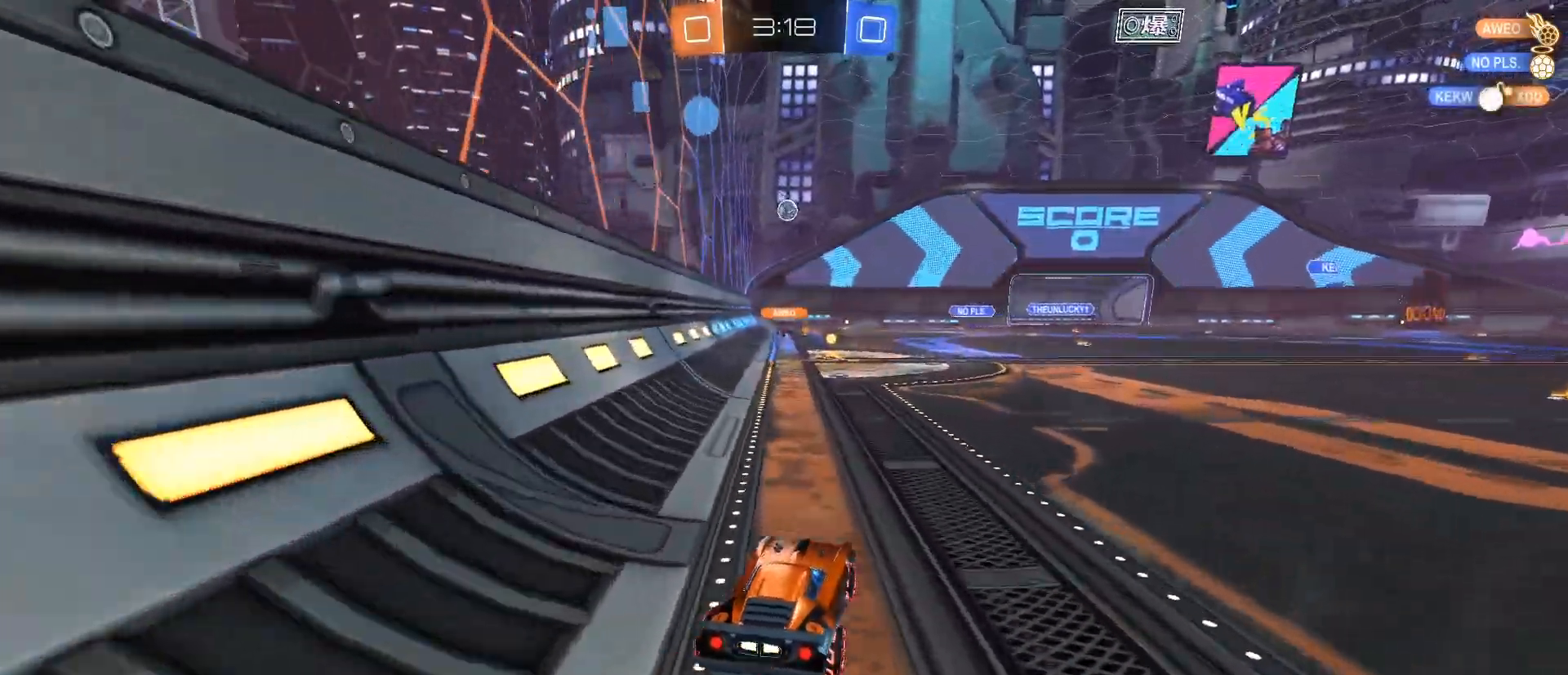
{"keys": ["s"], "mouse": [], "events": [[50, "w", "up"], [183, "s", "down"], [333, "a", "up"]]}
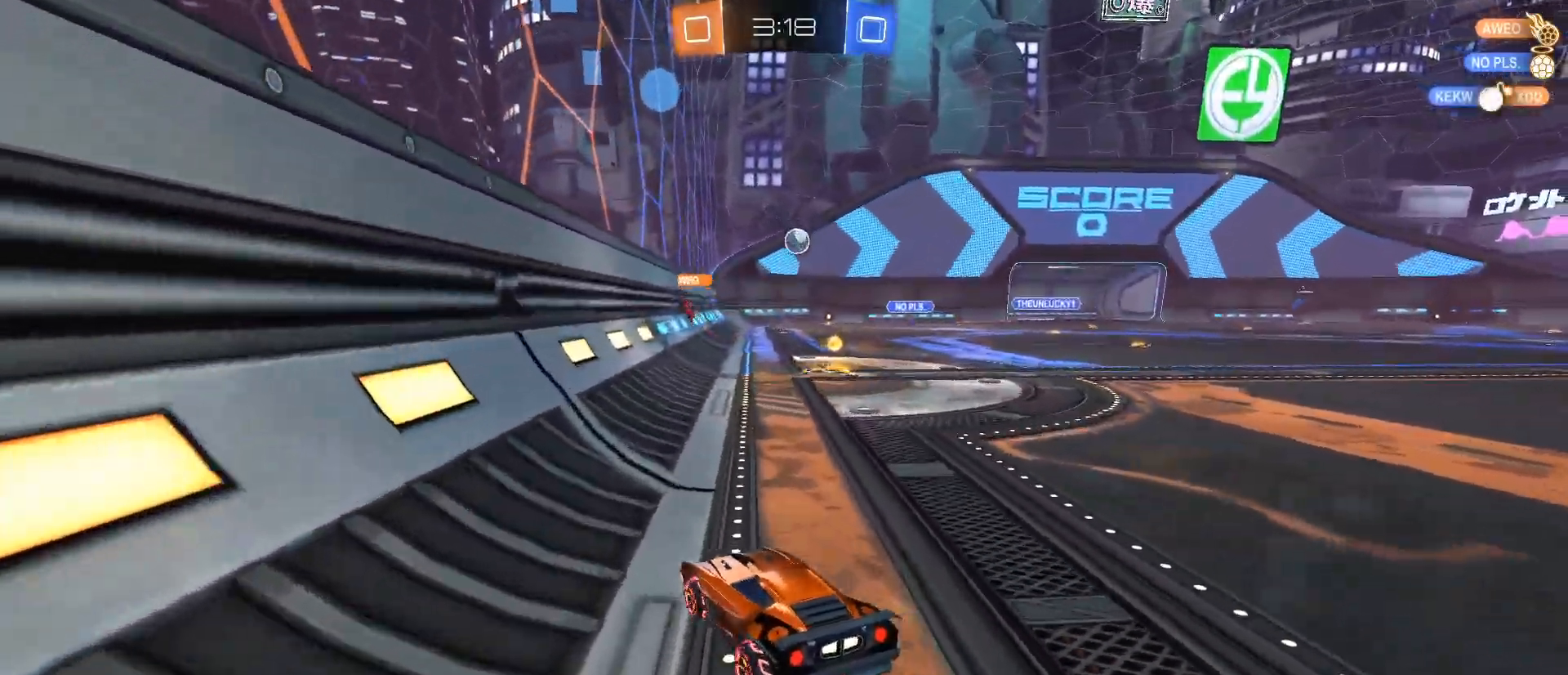
{"keys": ["a", "w"], "mouse": [], "events": [[17, "a", "down"], [67, "s", "up"], [250, "w", "down"]]}
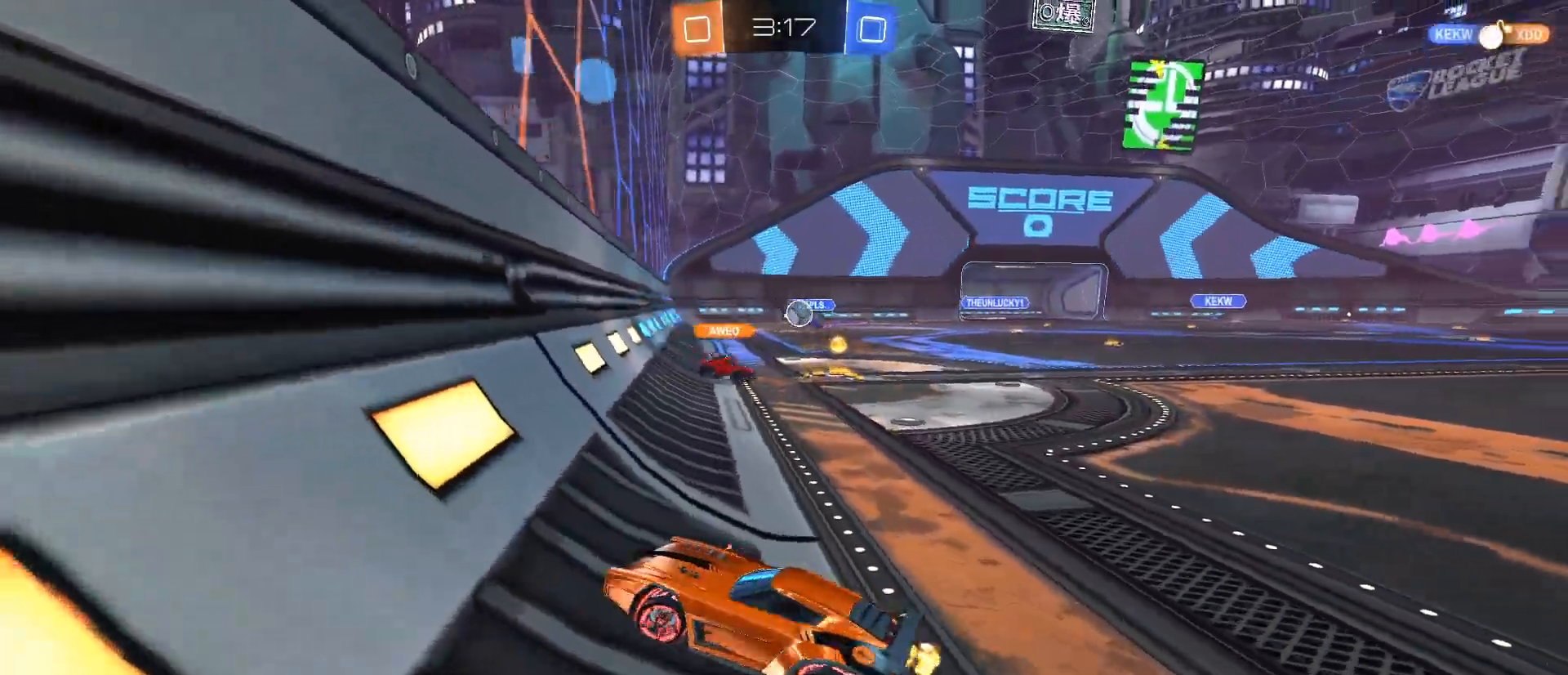
{"keys": ["a", "w"], "mouse": [], "events": [[133, "a", "up"], [450, "a", "down"]]}
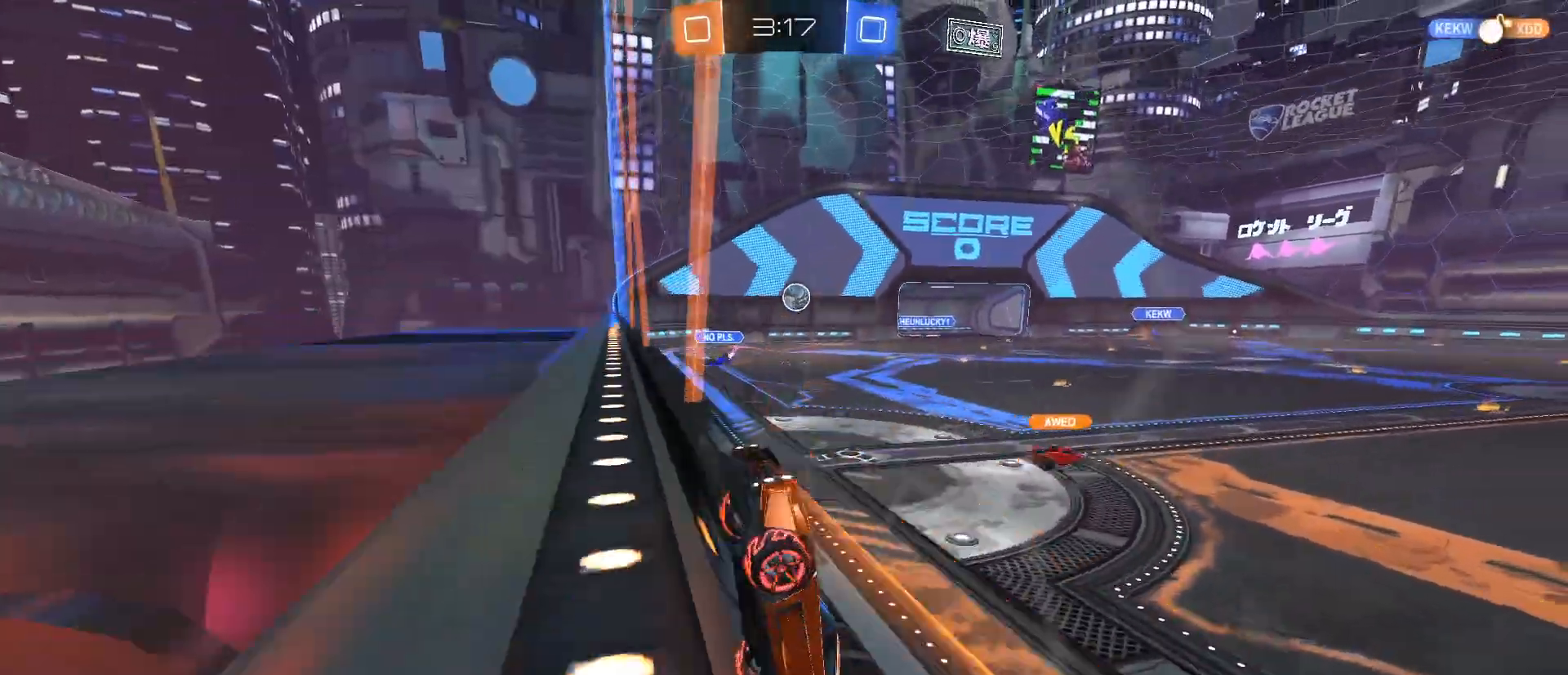
{"keys": ["a", "w"], "mouse": [], "events": [[284, "shift", "down"], [467, "shift", "up"]]}
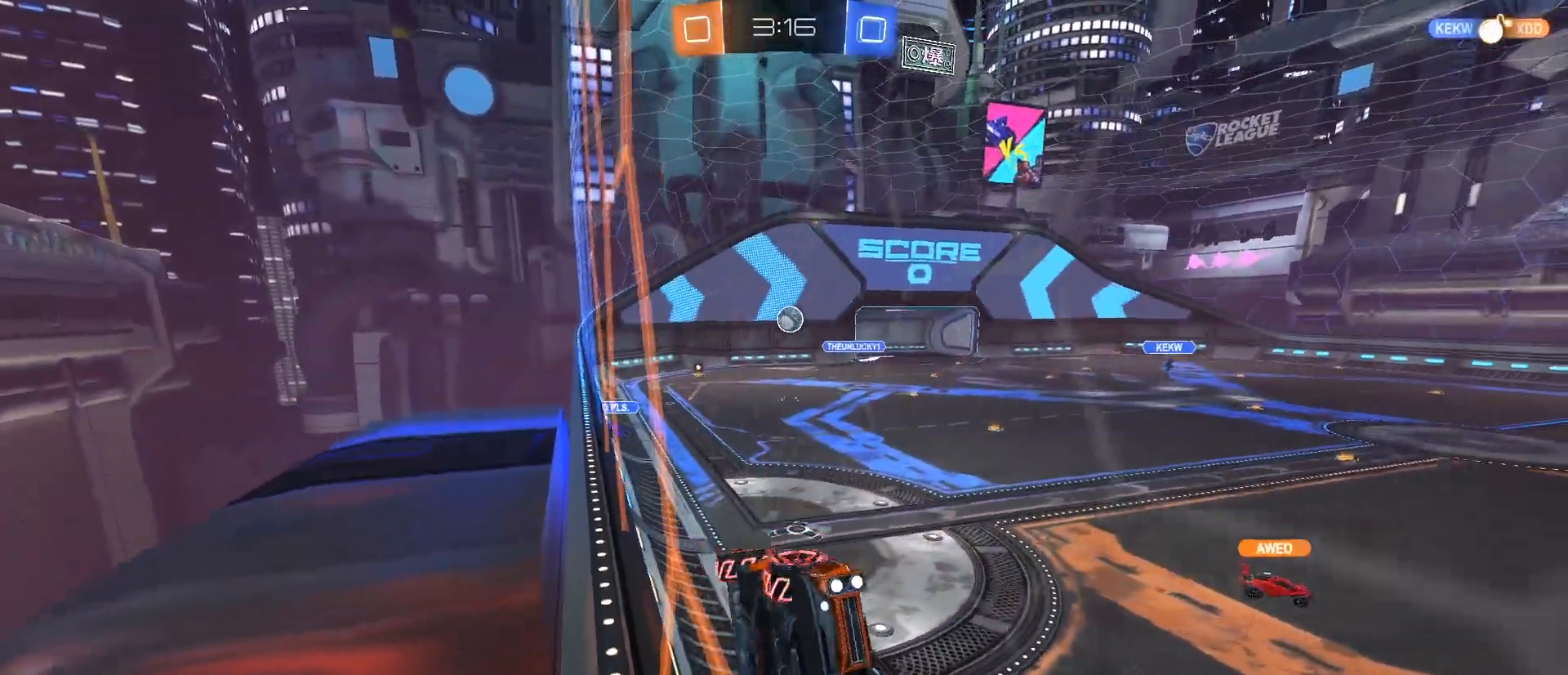
{"keys": ["w"], "mouse": [], "events": [[383, "a", "up"]]}
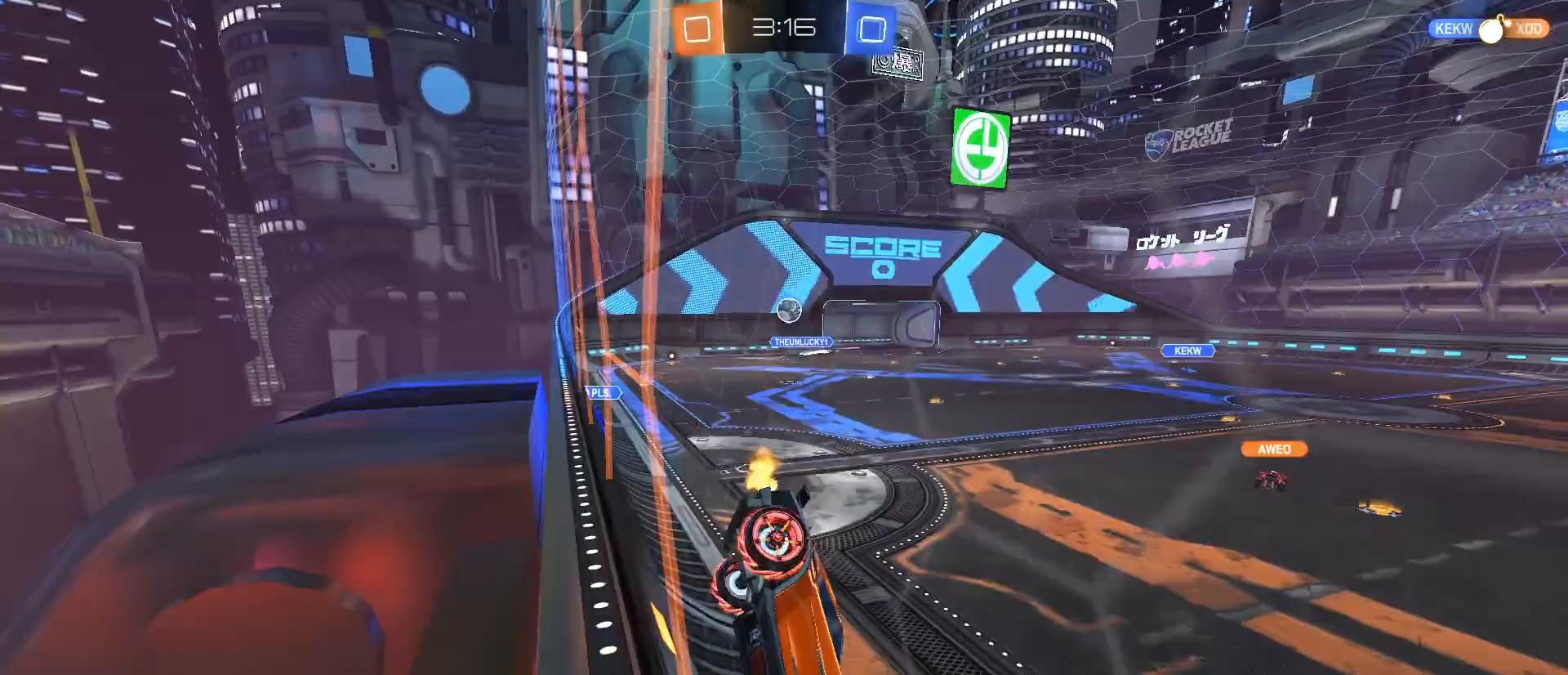
{"keys": ["w"], "mouse": [], "events": [[217, "d", "down"], [401, "d", "up"]]}
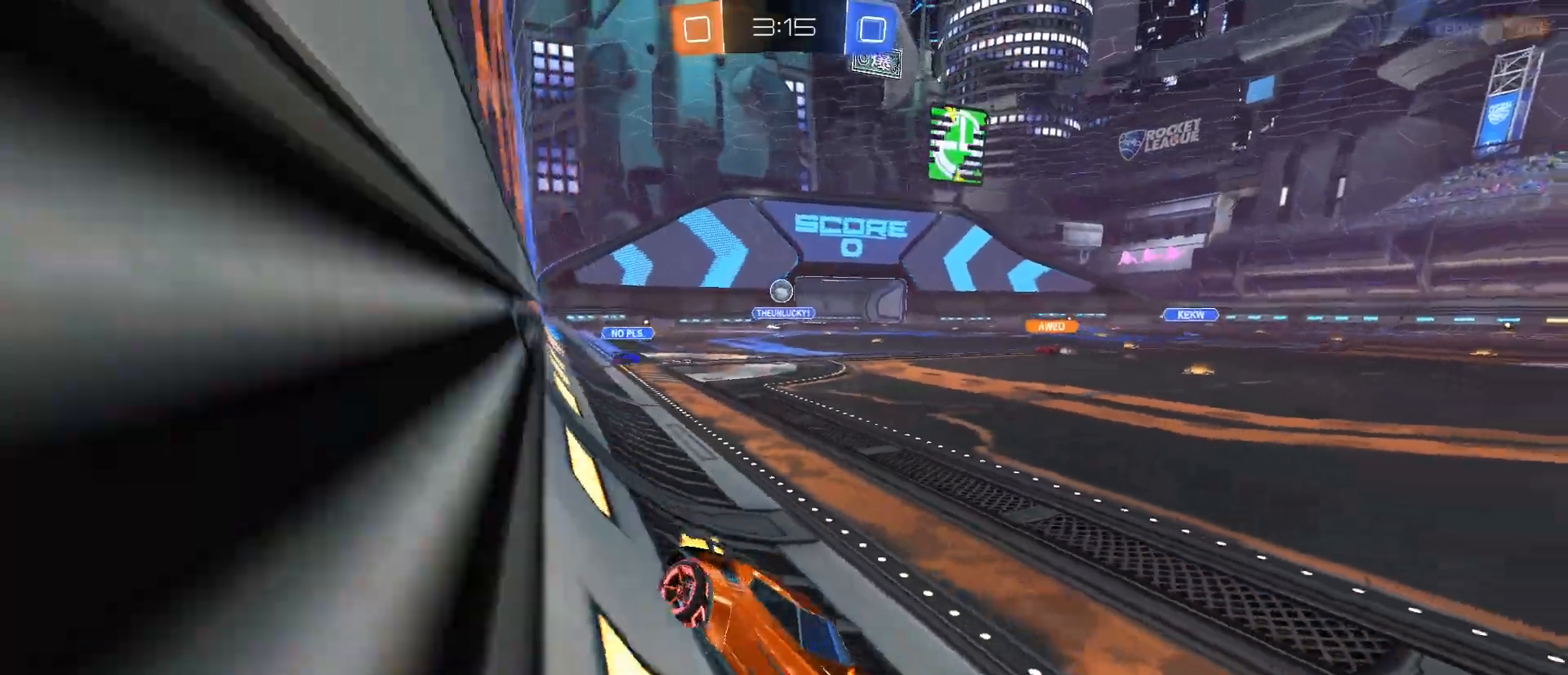
{"keys": ["w"], "mouse": [], "events": []}
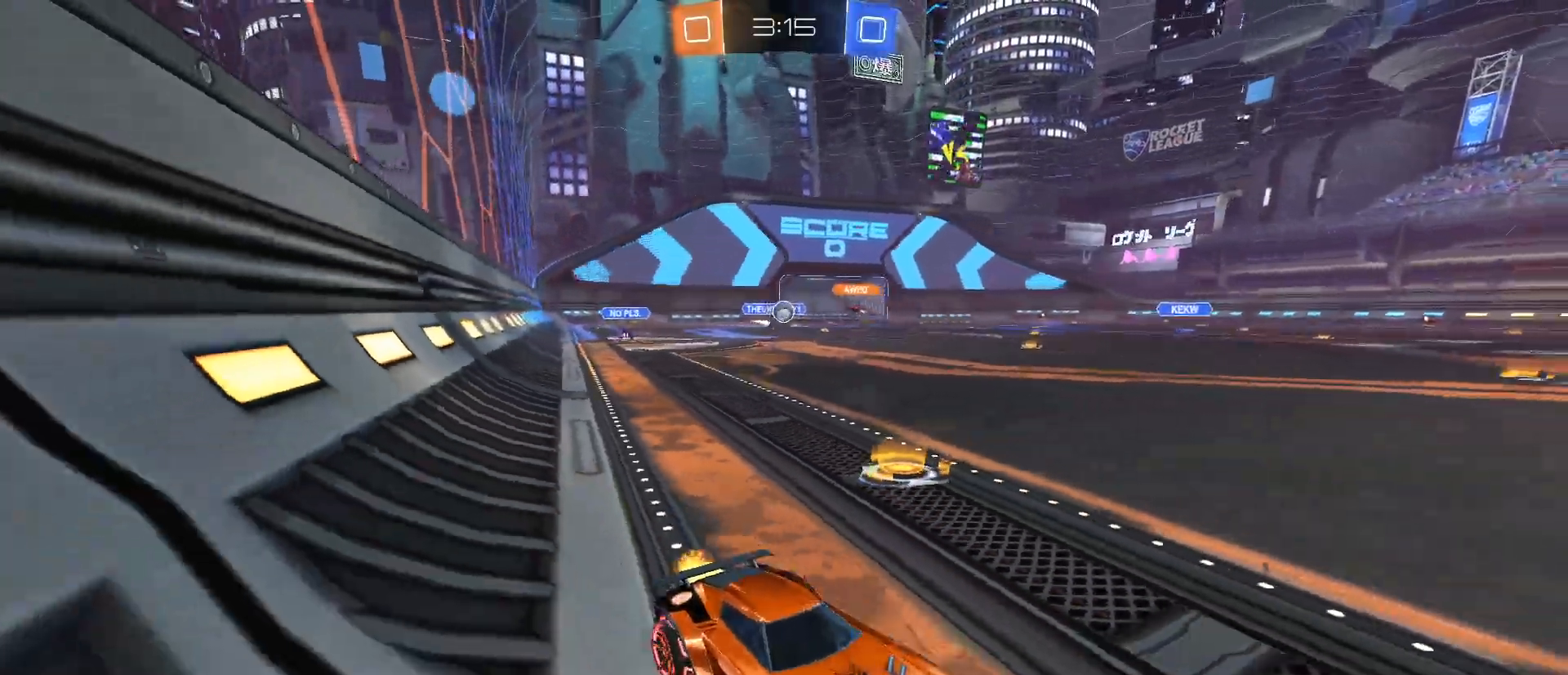
{"keys": ["a", "shift", "w"], "mouse": [], "events": [[67, "a", "down"], [117, "a", "up"], [300, "a", "down"], [434, "shift", "down"]]}
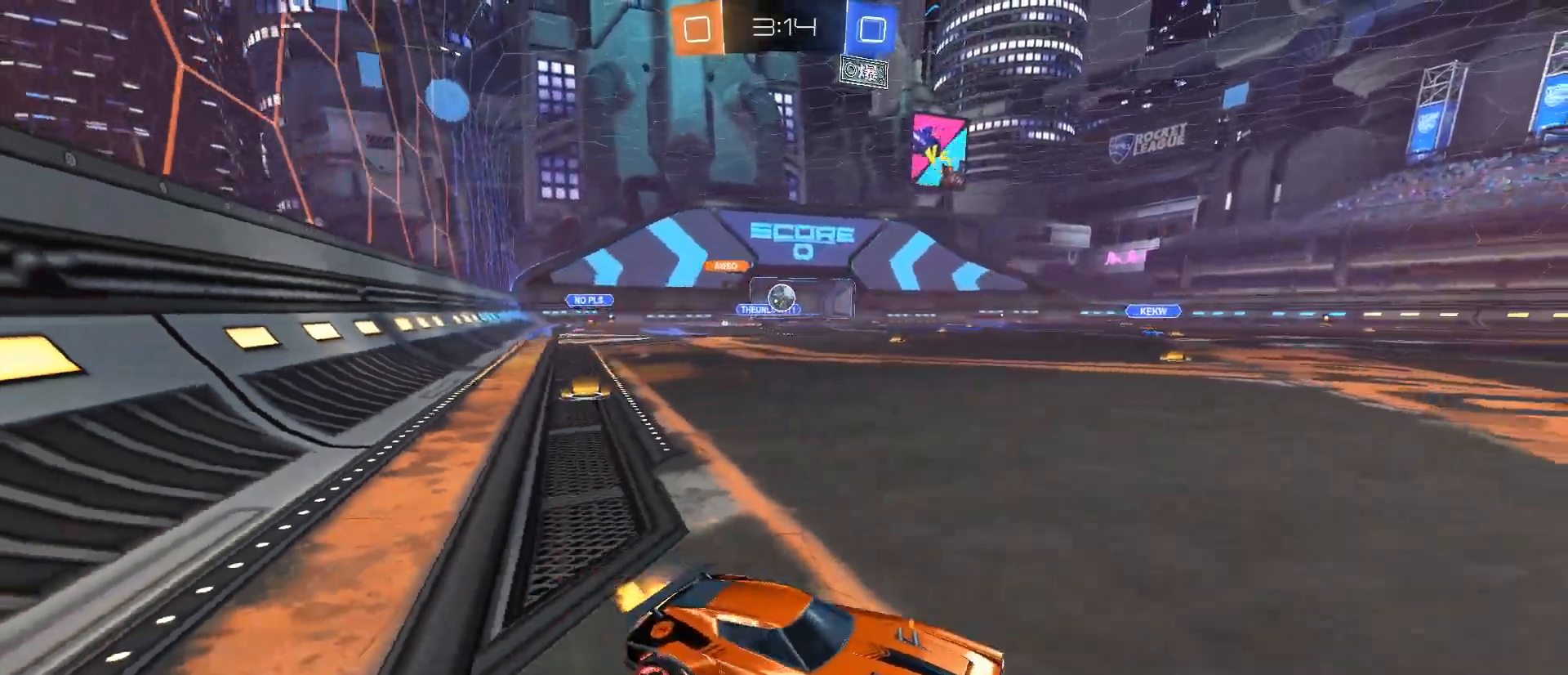
{"keys": ["w"], "mouse": [], "events": [[83, "shift", "up"], [167, "mouse_left", "down"], [350, "a", "up"], [450, "mouse_left", "up"]]}
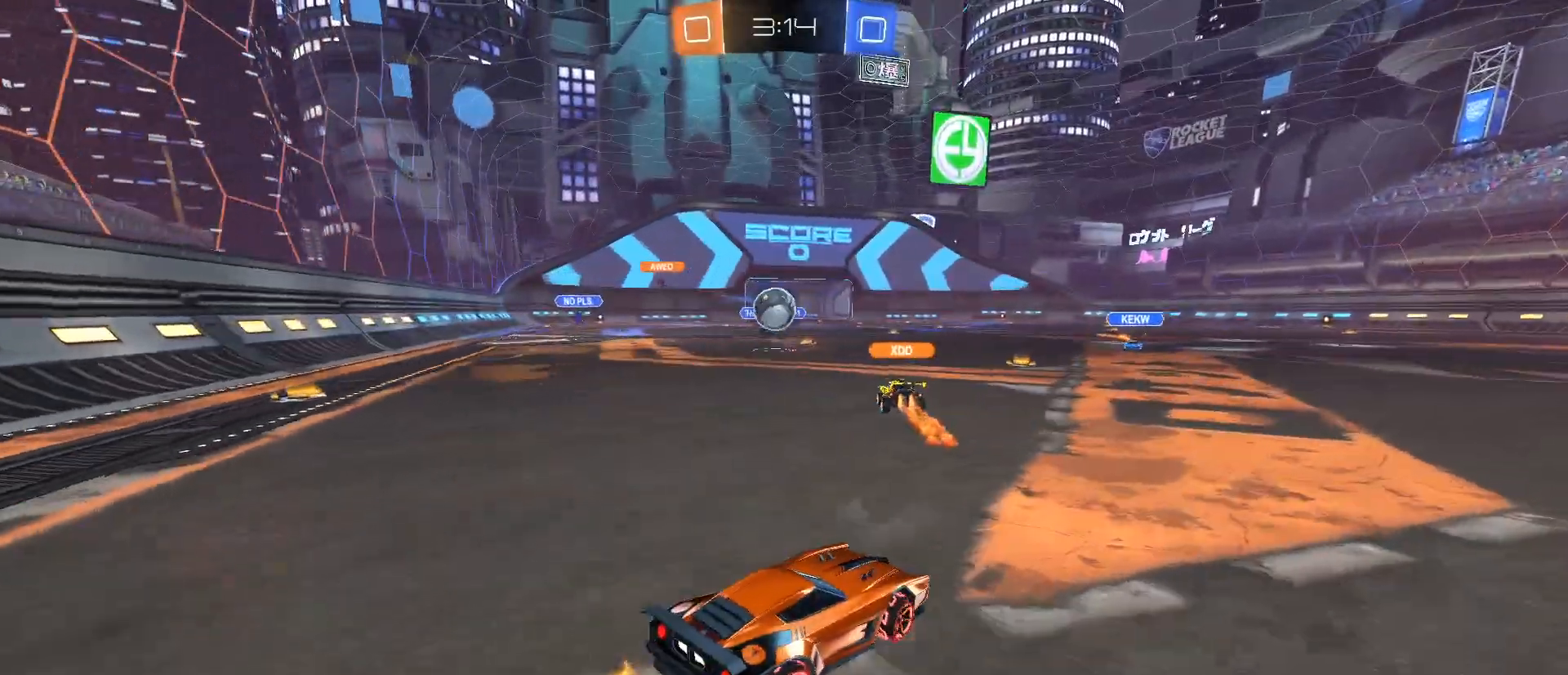
{"keys": ["w"], "mouse": [], "events": [[100, "d", "down"], [467, "d", "up"]]}
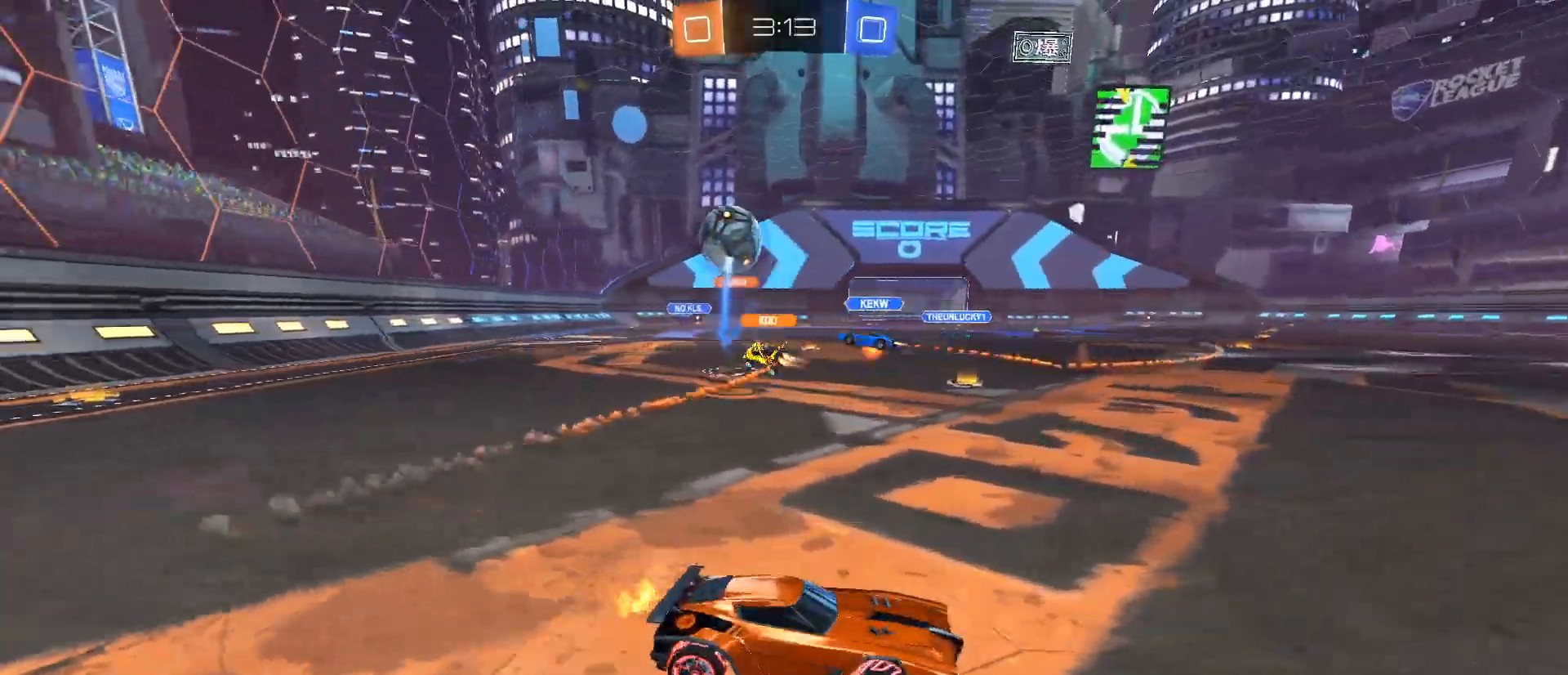
{"keys": ["w"], "mouse": ["left", "right"], "events": [[200, "a", "down"], [383, "mouse_left", "down"], [433, "a", "up"], [433, "space", "down"], [484, "mouse_right", "down"], [484, "space", "up"]]}
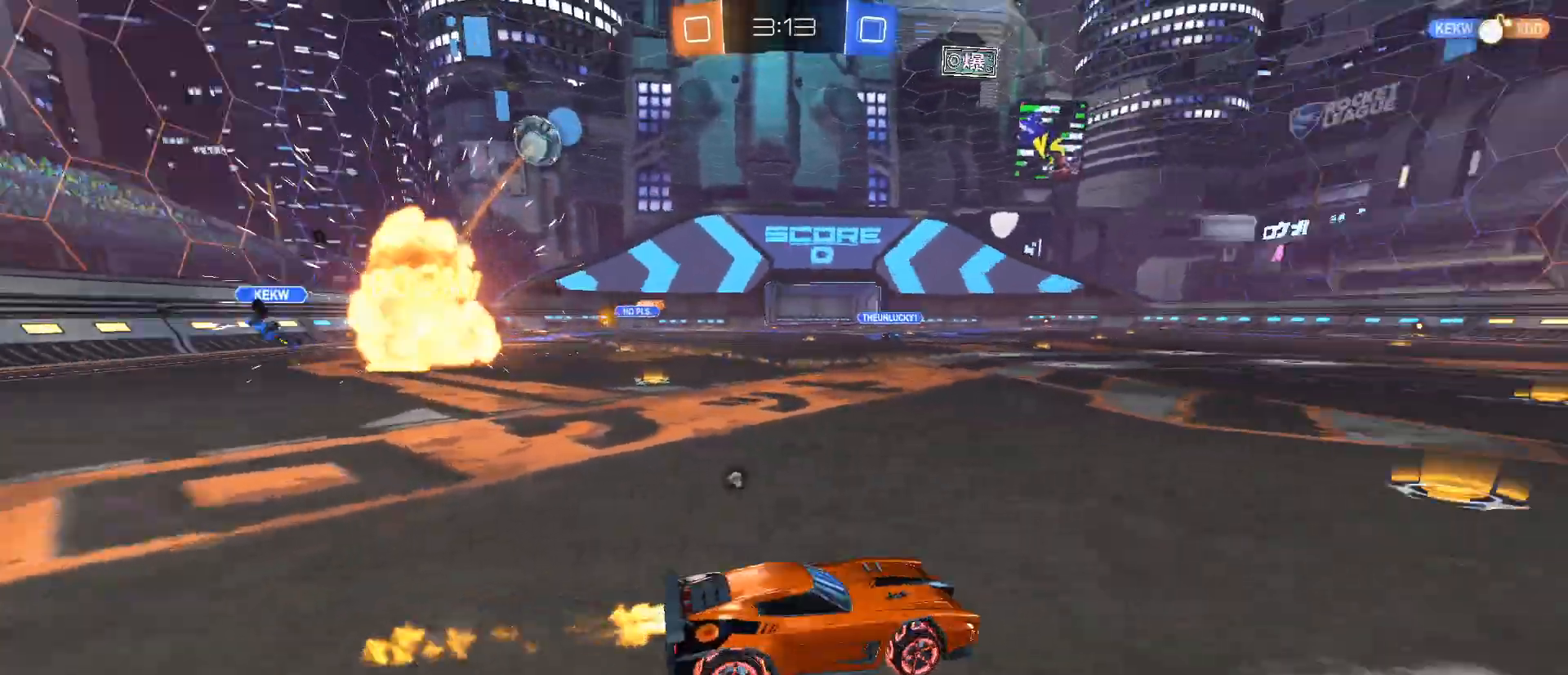
{"keys": ["w"], "mouse": [], "events": [[34, "mouse_right", "up"], [117, "mouse_right", "down"], [317, "mouse_left", "up"], [317, "mouse_right", "up"]]}
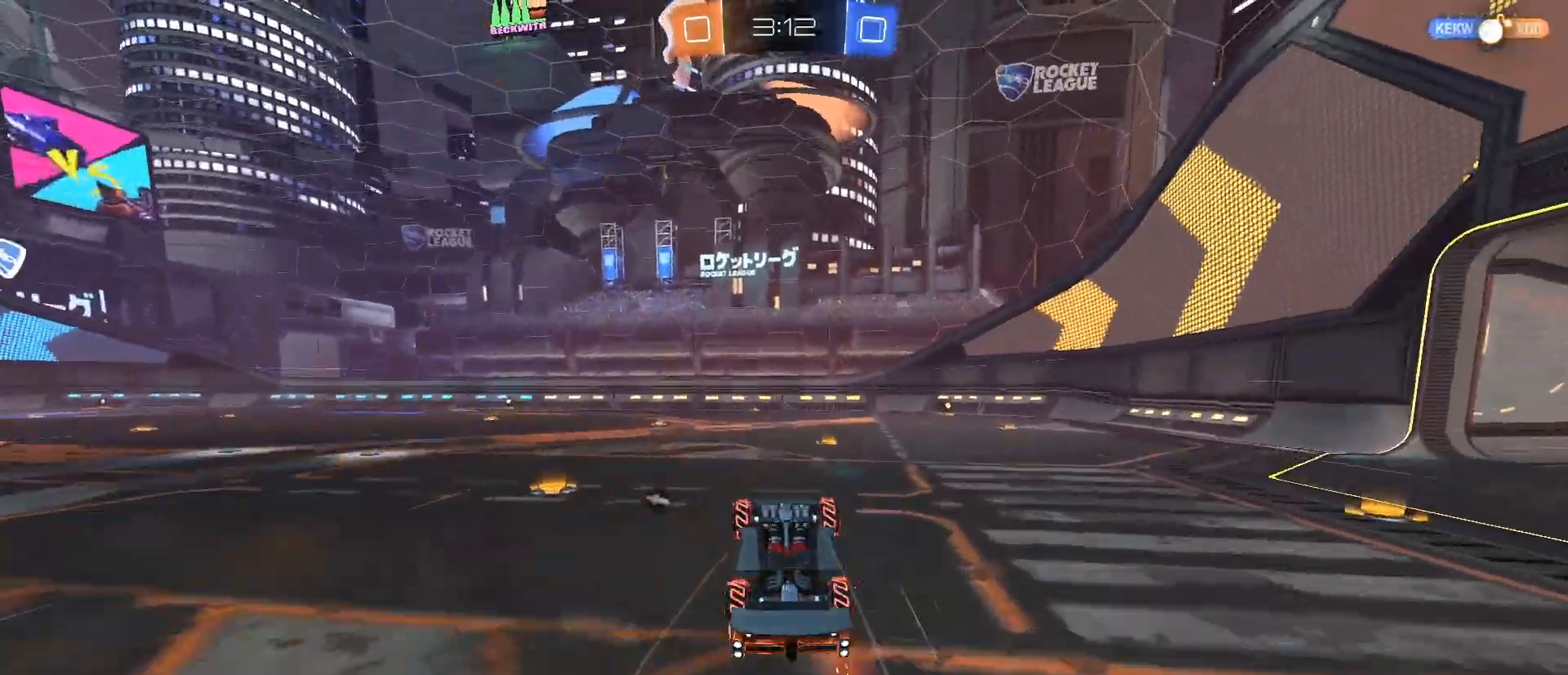
{"keys": ["d"], "mouse": [], "events": [[133, "w", "up"], [183, "space", "down"], [283, "space", "up"], [467, "d", "down"]]}